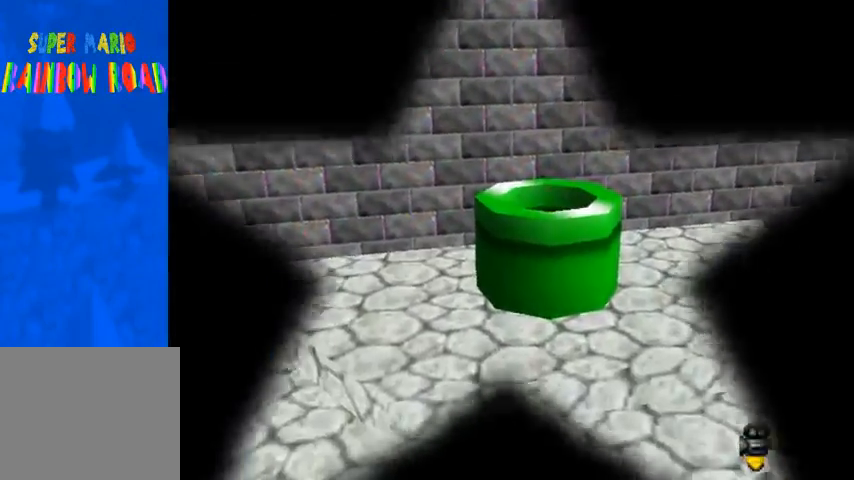
Gameplay with a controller (PlayStation layout); each line is a JSON object with the inputs held at the frame after it. "events" lists button and stick changes between this image and that frame as [ms after this image, input, new state], when the widget could be followed in between. Not read: L3 R3.
{"buttons": [], "left_stick": "center", "right_stick": "center", "events": []}
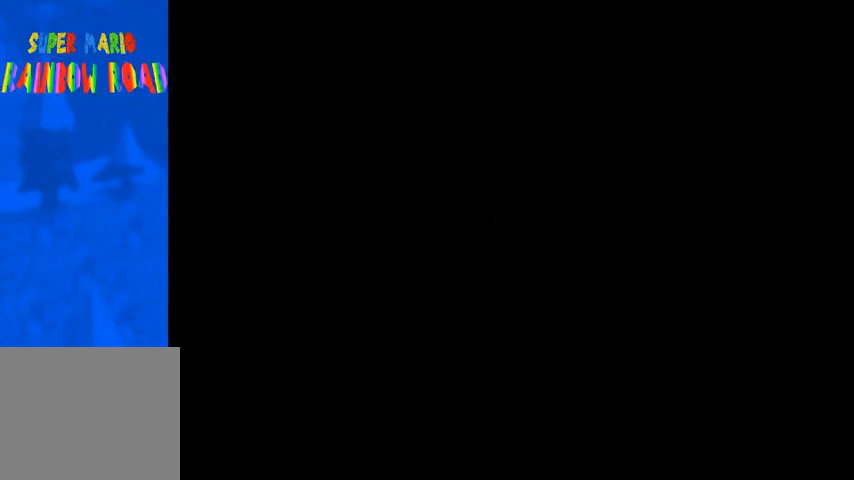
{"buttons": [], "left_stick": "center", "right_stick": "center", "events": []}
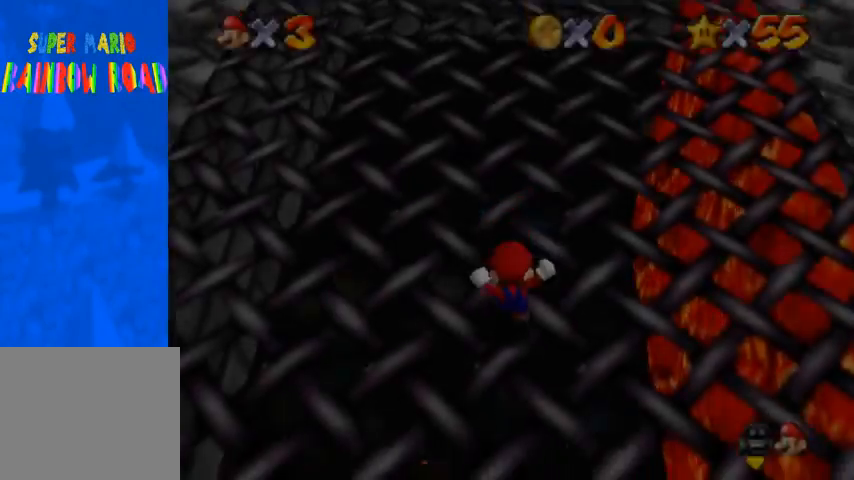
{"buttons": [], "left_stick": "up", "right_stick": "center", "events": [[200, "left_stick", "up"], [300, "right_stick", "up"], [400, "right_stick", "center"]]}
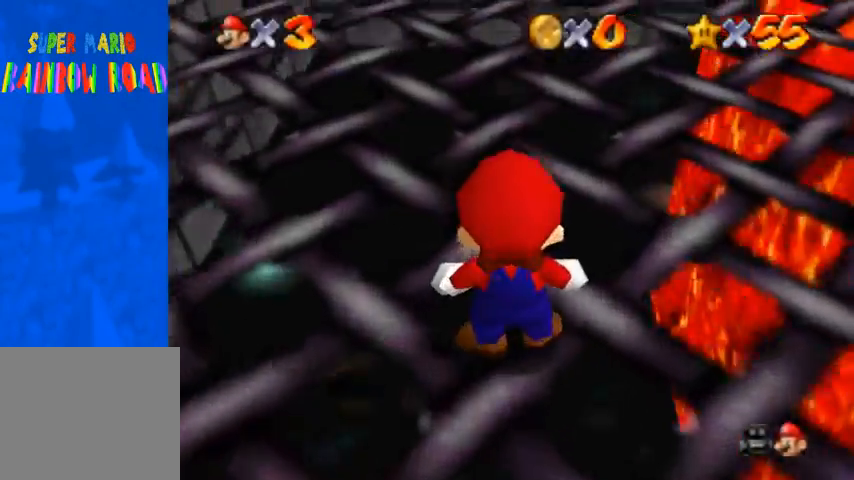
{"buttons": [], "left_stick": "up", "right_stick": "down-left", "events": [[200, "CROSS", "down"], [200, "SQUARE", "down"], [367, "CROSS", "up"], [367, "SQUARE", "up"], [433, "right_stick", "down-left"]]}
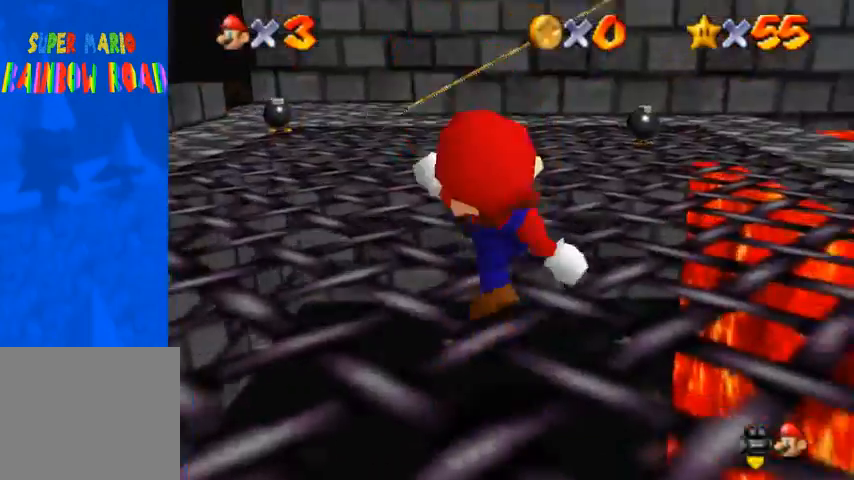
{"buttons": [], "left_stick": "up-left", "right_stick": "down-left", "events": [[300, "CROSS", "down"], [400, "CROSS", "up"], [467, "left_stick", "up-left"]]}
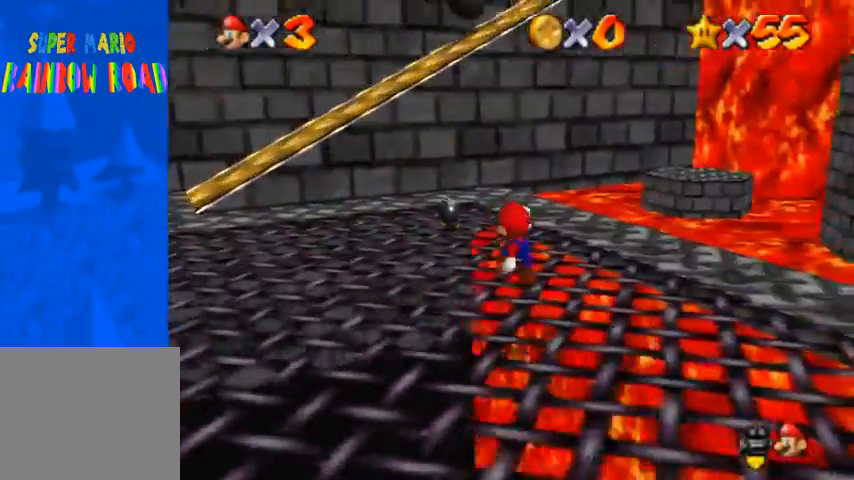
{"buttons": [], "left_stick": "up-left", "right_stick": "down-left"}
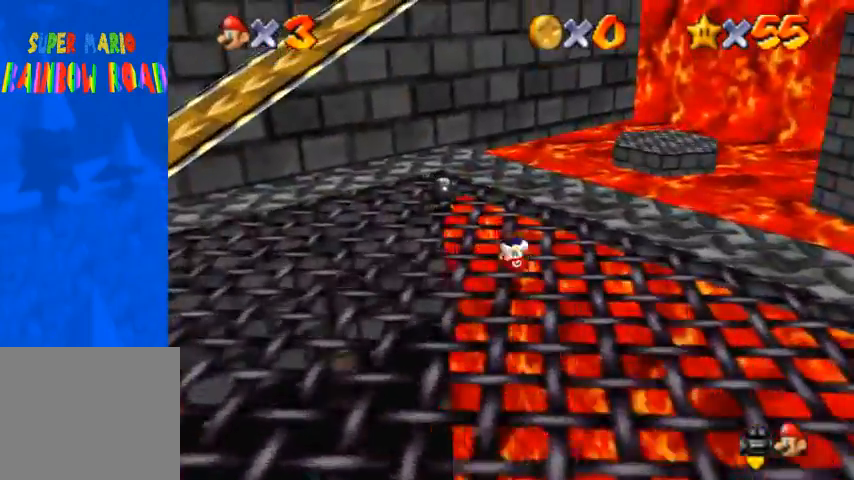
{"buttons": [], "left_stick": "up-left", "right_stick": "down-left", "events": []}
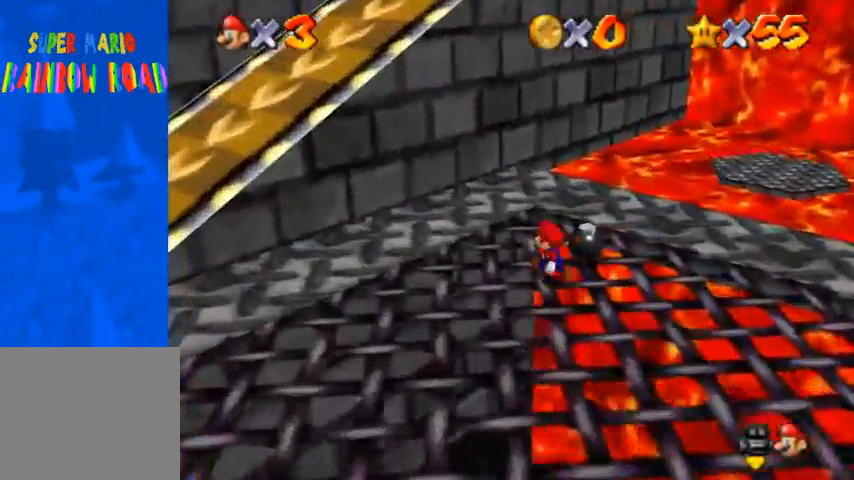
{"buttons": [], "left_stick": "down-left", "right_stick": "center", "events": [[400, "left_stick", "down-left"], [400, "right_stick", "center"]]}
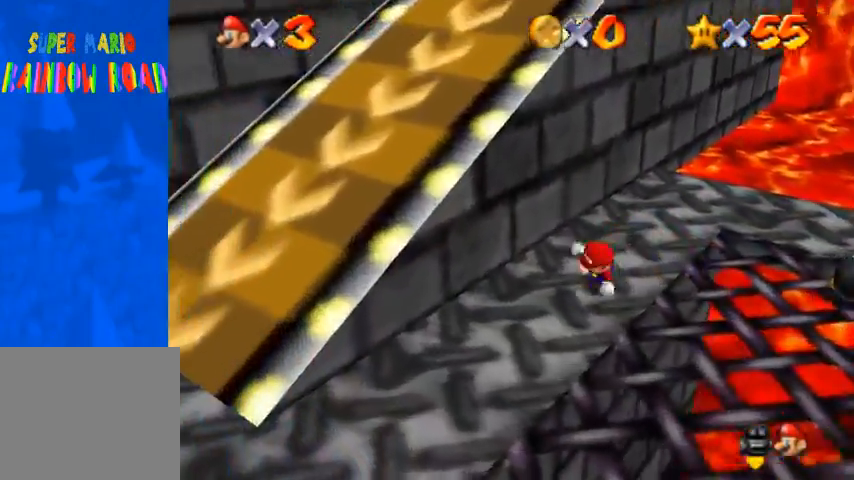
{"buttons": [], "left_stick": "up-left", "right_stick": "down-left", "events": [[100, "left_stick", "up"], [133, "CROSS", "down"], [233, "CROSS", "up"], [267, "right_stick", "down-left"], [367, "left_stick", "up-left"]]}
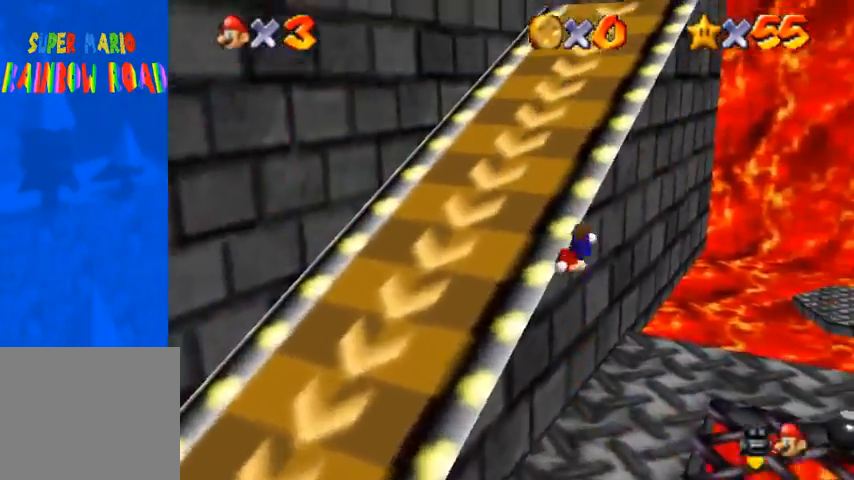
{"buttons": ["CROSS"], "left_stick": "up", "right_stick": "center", "events": [[333, "right_stick", "center"], [400, "CROSS", "down"], [500, "left_stick", "up"]]}
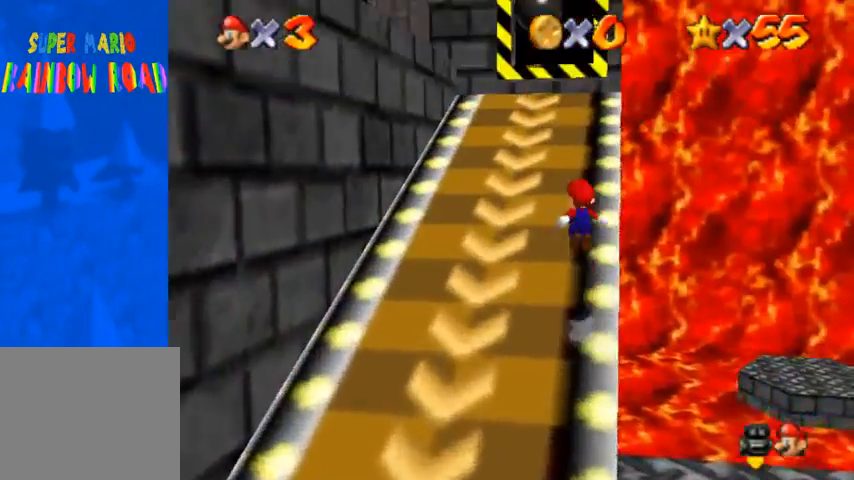
{"buttons": [], "left_stick": "up", "right_stick": "center", "events": [[367, "CROSS", "up"]]}
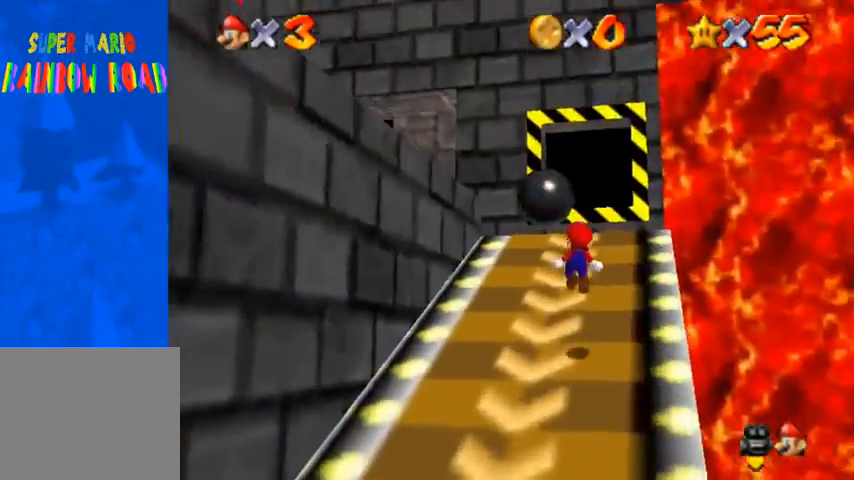
{"buttons": ["CROSS"], "left_stick": "up-left", "right_stick": "center", "events": [[200, "CROSS", "down"], [267, "left_stick", "up-left"]]}
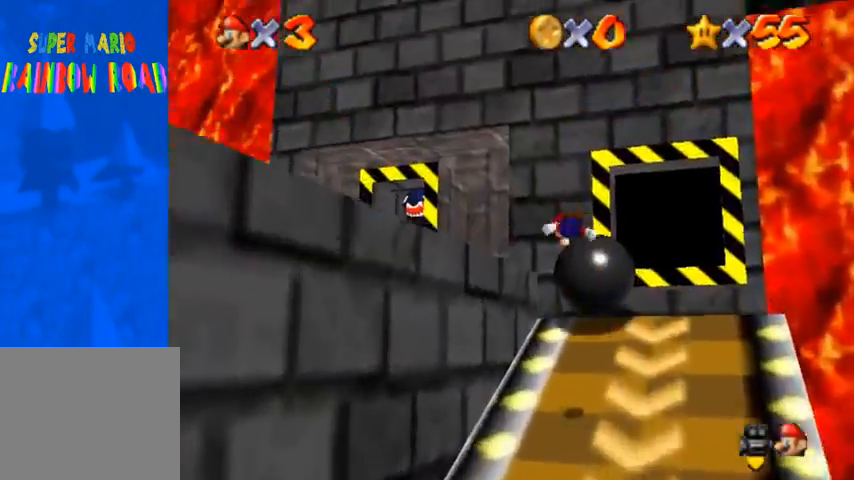
{"buttons": [], "left_stick": "up-left", "right_stick": "center", "events": [[33, "CROSS", "up"], [200, "right_stick", "right"], [300, "right_stick", "center"], [367, "right_stick", "right"], [467, "right_stick", "center"]]}
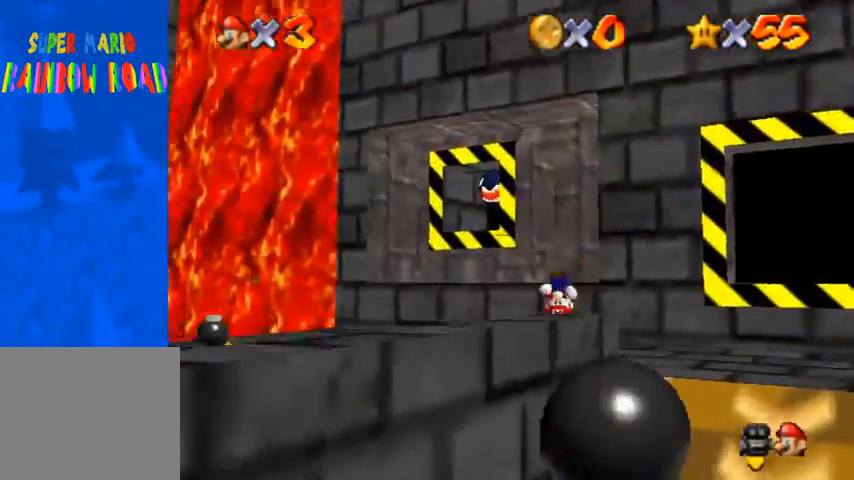
{"buttons": [], "left_stick": "up-left", "right_stick": "center", "events": [[67, "left_stick", "center"], [67, "right_stick", "right"], [167, "right_stick", "center"], [200, "left_stick", "up-left"], [267, "right_stick", "right"], [433, "right_stick", "center"]]}
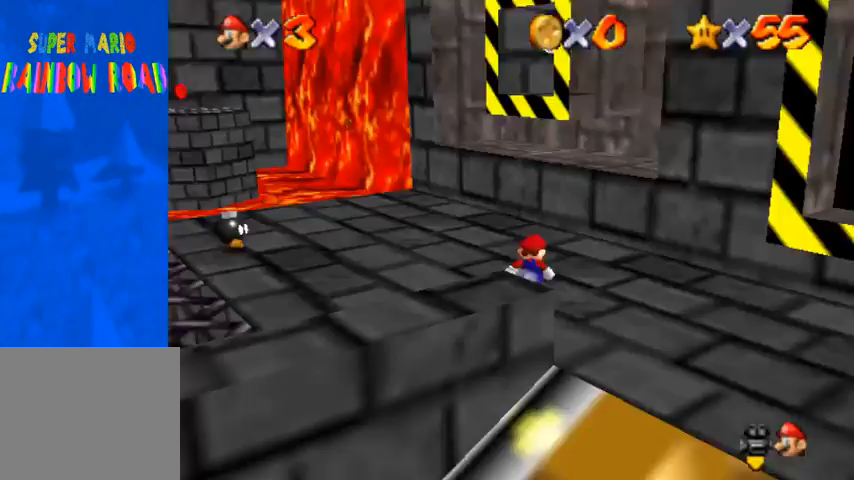
{"buttons": ["CROSS"], "left_stick": "up-left", "right_stick": "center", "events": [[400, "CROSS", "down"]]}
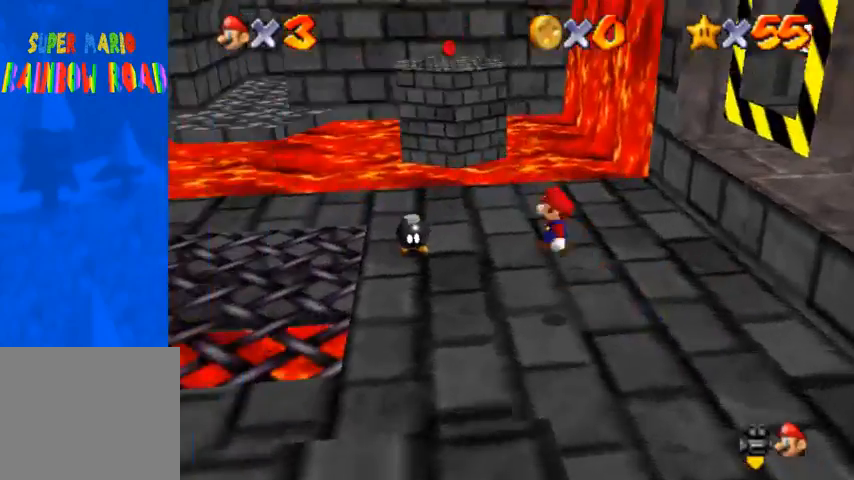
{"buttons": [], "left_stick": "up-left", "right_stick": "center", "events": [[33, "SQUARE", "down"], [100, "CROSS", "up"], [100, "SQUARE", "up"], [167, "right_stick", "down"], [300, "right_stick", "center"]]}
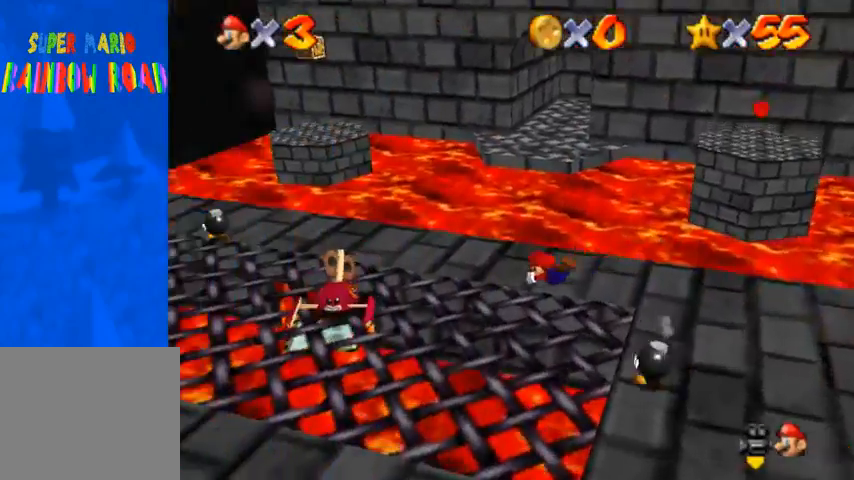
{"buttons": [], "left_stick": "left", "right_stick": "down-left", "events": [[100, "right_stick", "down-left"], [300, "right_stick", "center"], [333, "CROSS", "down"], [333, "SQUARE", "down"], [367, "left_stick", "left"], [400, "CROSS", "up"], [400, "SQUARE", "up"], [467, "right_stick", "down-left"]]}
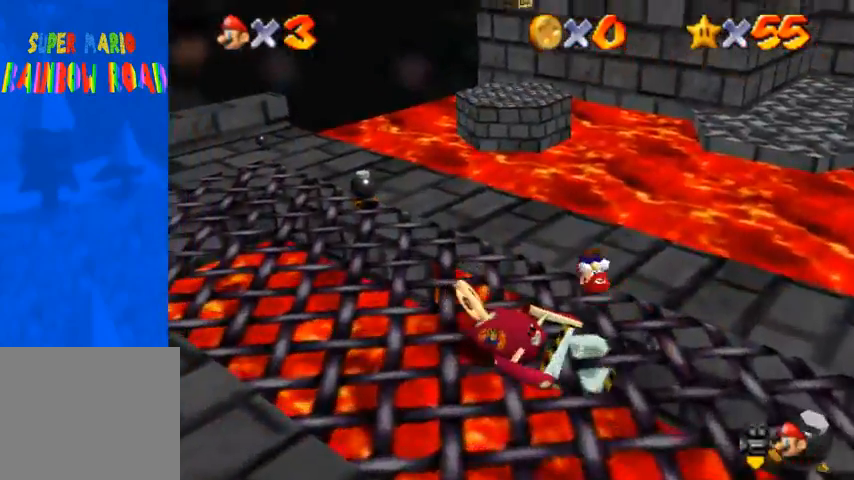
{"buttons": [], "left_stick": "up", "right_stick": "center", "events": [[100, "left_stick", "up-left"], [200, "left_stick", "up"], [467, "right_stick", "center"]]}
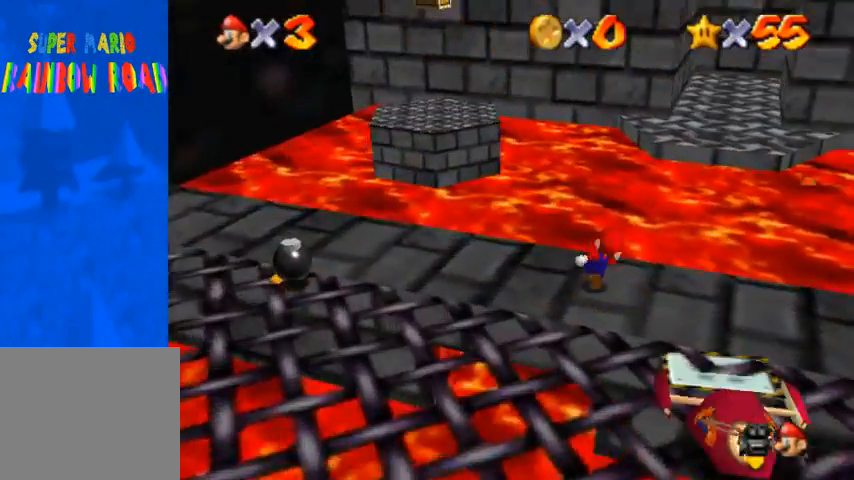
{"buttons": [], "left_stick": "up", "right_stick": "down", "events": [[100, "R1", "down"], [133, "CROSS", "down"], [167, "CROSS", "up"], [200, "right_stick", "down"], [333, "R1", "up"]]}
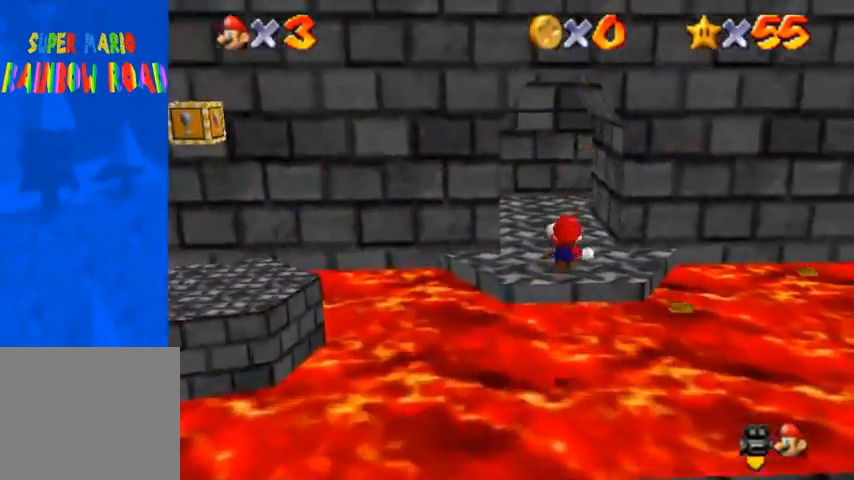
{"buttons": [], "left_stick": "up", "right_stick": "center", "events": [[100, "right_stick", "center"], [167, "right_stick", "up"], [267, "right_stick", "center"]]}
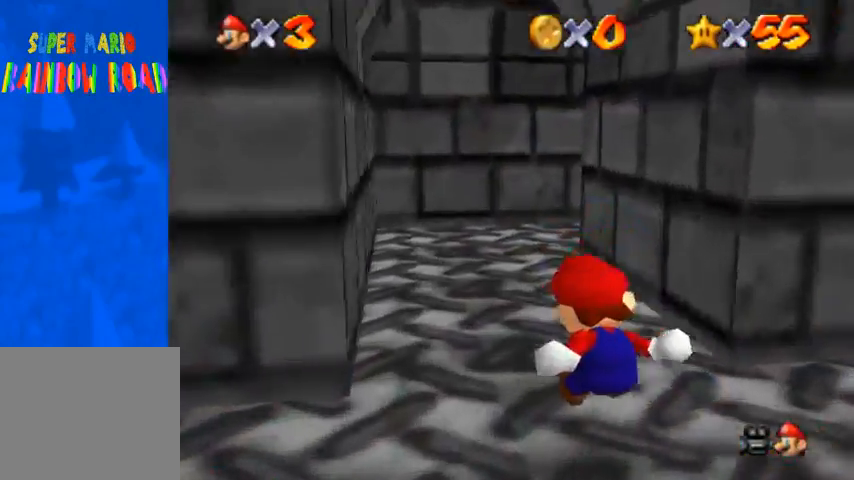
{"buttons": [], "left_stick": "up", "right_stick": "center", "events": []}
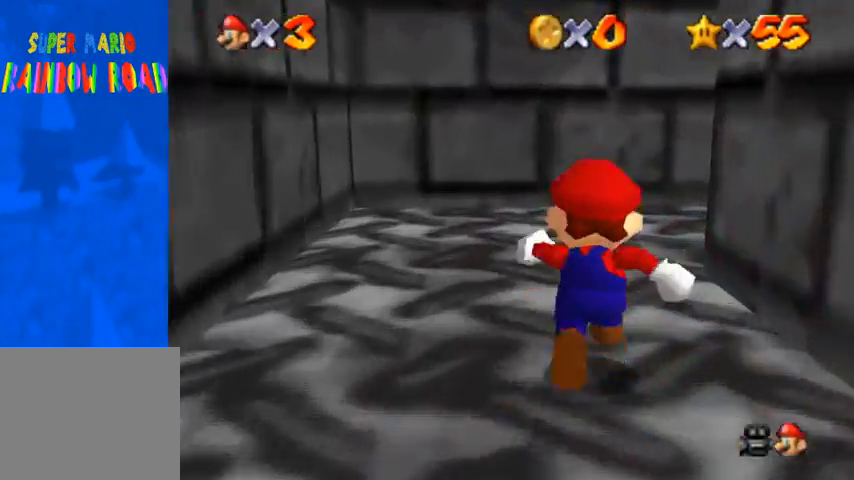
{"buttons": ["SQUARE"], "left_stick": "up-right", "right_stick": "center", "events": [[333, "left_stick", "up-right"], [500, "SQUARE", "down"]]}
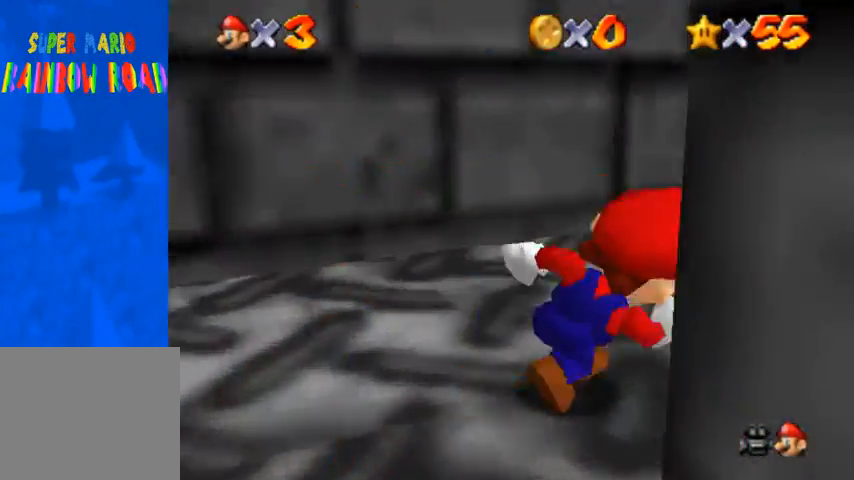
{"buttons": [], "left_stick": "up", "right_stick": "center", "events": [[167, "SQUARE", "up"], [200, "right_stick", "down-left"], [267, "left_stick", "up"], [400, "right_stick", "center"], [433, "SQUARE", "down"], [467, "CROSS", "down"], [467, "SQUARE", "up"], [500, "CROSS", "up"]]}
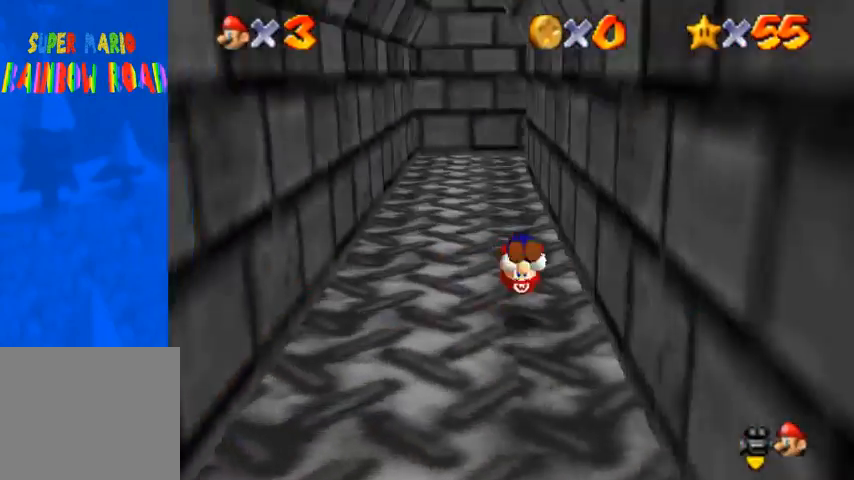
{"buttons": [], "left_stick": "up", "right_stick": "center", "events": [[33, "right_stick", "down-left"], [167, "right_stick", "center"], [300, "right_stick", "down-left"], [500, "right_stick", "center"]]}
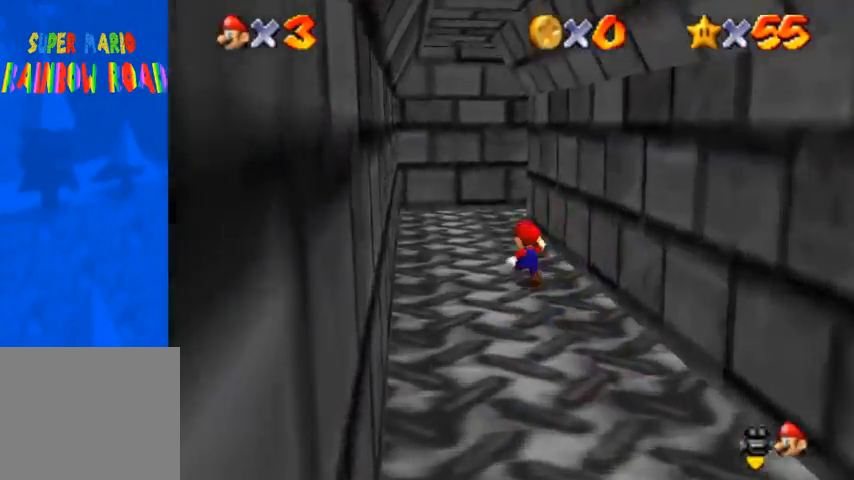
{"buttons": [], "left_stick": "up", "right_stick": "center", "events": [[67, "right_stick", "up"], [333, "right_stick", "center"]]}
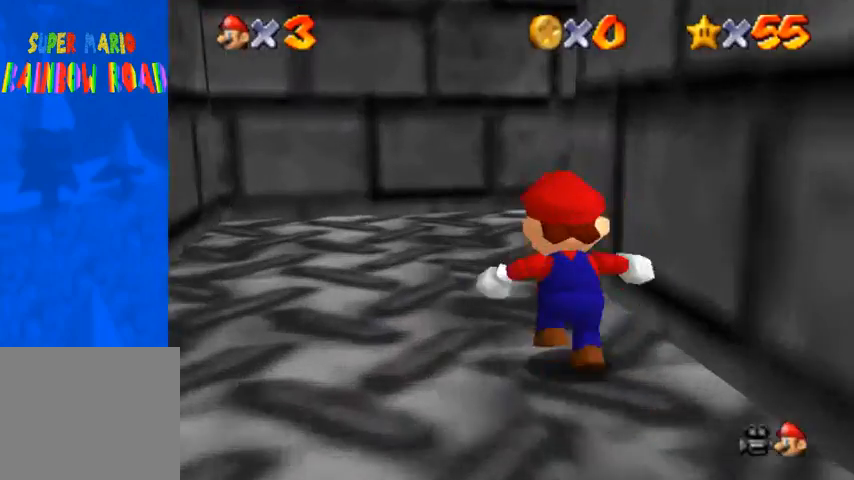
{"buttons": ["SQUARE"], "left_stick": "up-right", "right_stick": "center", "events": [[267, "left_stick", "up-right"], [500, "SQUARE", "down"]]}
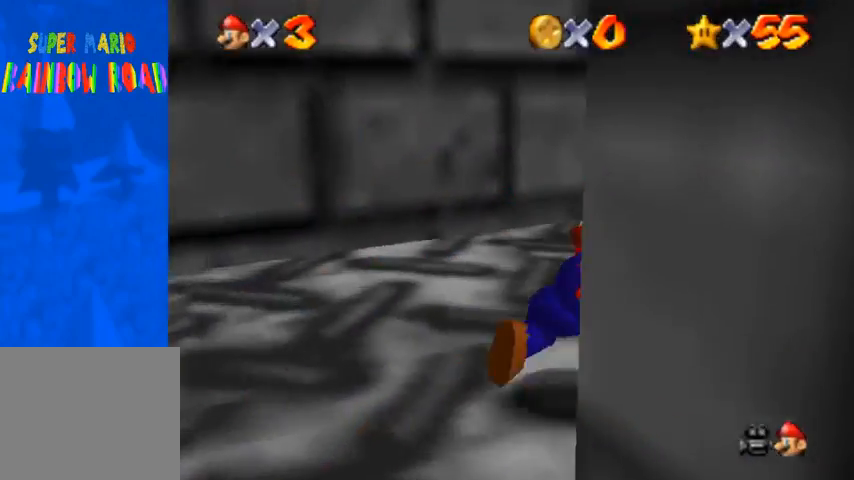
{"buttons": [], "left_stick": "up", "right_stick": "center", "events": [[100, "SQUARE", "up"], [233, "left_stick", "up"], [300, "right_stick", "down-left"], [367, "SQUARE", "down"], [400, "CROSS", "down"], [467, "SQUARE", "up"], [467, "right_stick", "center"], [500, "CROSS", "up"]]}
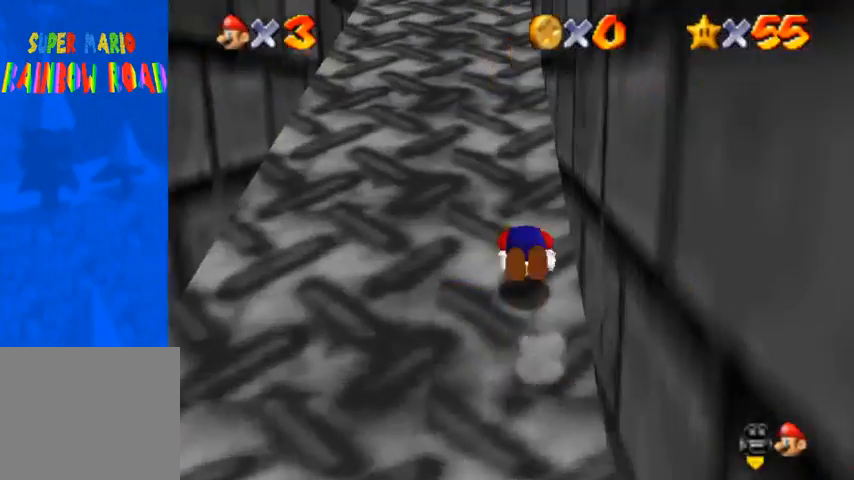
{"buttons": ["CROSS"], "left_stick": "up", "right_stick": "center", "events": [[33, "right_stick", "down-left"], [267, "right_stick", "center"], [300, "SQUARE", "down"], [367, "SQUARE", "up"], [433, "CROSS", "down"], [433, "SQUARE", "down"], [467, "SQUARE", "up"]]}
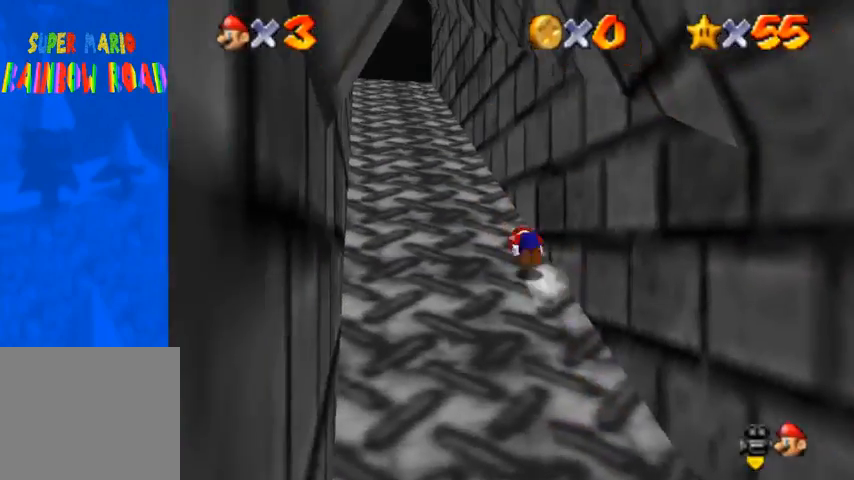
{"buttons": [], "left_stick": "up", "right_stick": "center", "events": [[67, "CROSS", "up"], [267, "SQUARE", "down"], [333, "CROSS", "down"], [400, "SQUARE", "up"], [467, "CROSS", "up"]]}
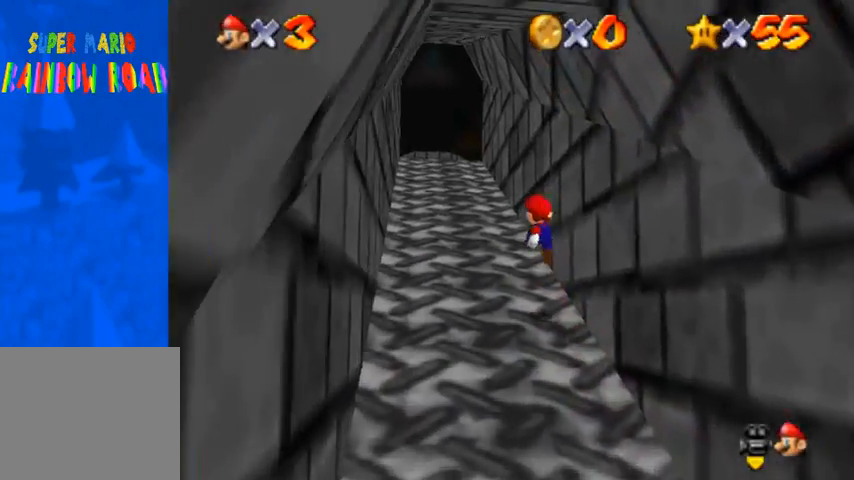
{"buttons": [], "left_stick": "up", "right_stick": "center", "events": [[200, "SQUARE", "down"], [233, "CROSS", "down"], [267, "SQUARE", "up"], [500, "CROSS", "up"]]}